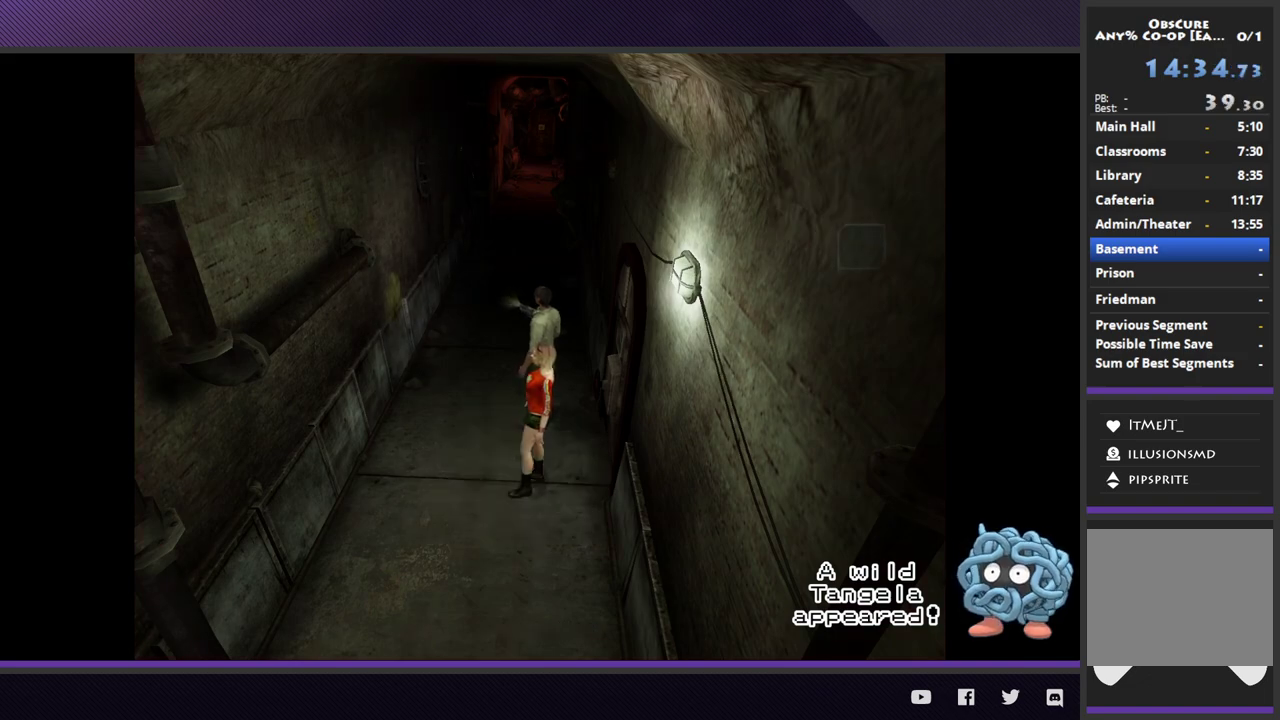
Gameplay with a controller (Xbox layout); each line is a JSON object with the inputs held at the frame after it. "events" lists button and stick changes between this image and that frame as [ms after this image, input, new state], when the widget could be followed in between.
{"buttons": [], "left_stick": "down", "right_stick": "center", "events": [[33, "left_stick", "down-left"], [383, "left_stick", "down"]]}
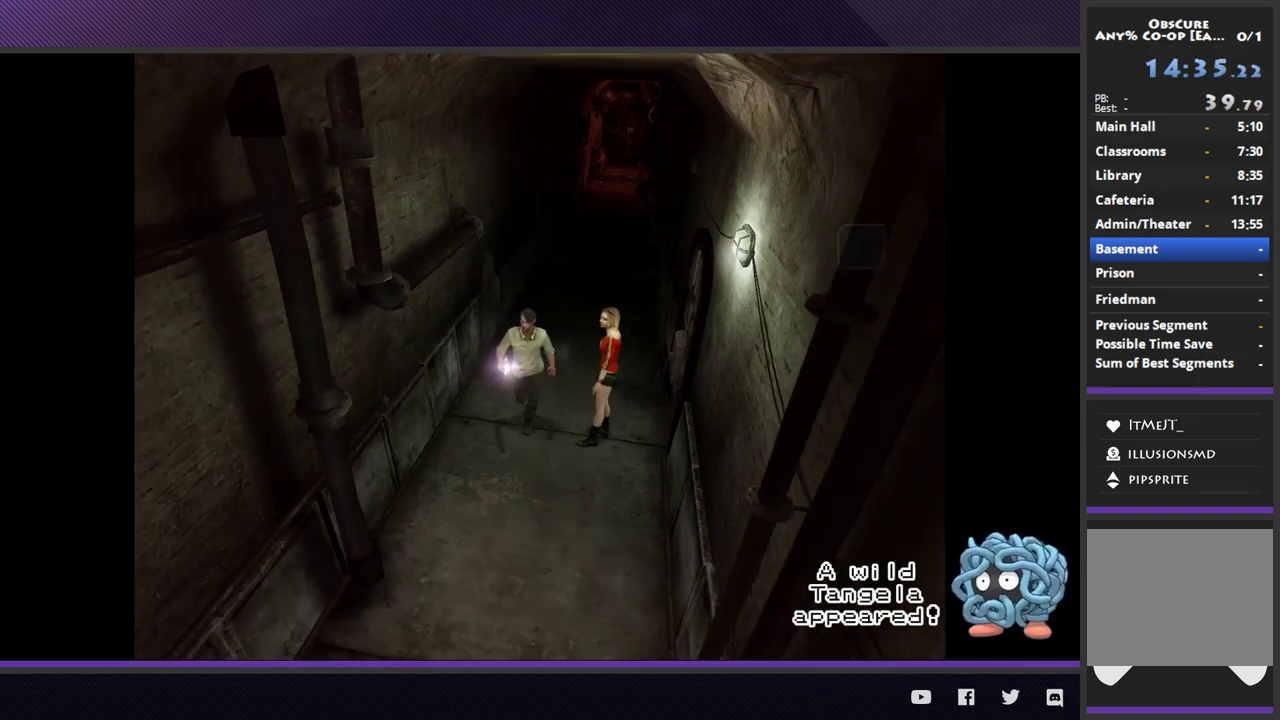
{"buttons": [], "left_stick": "down", "right_stick": "center", "events": []}
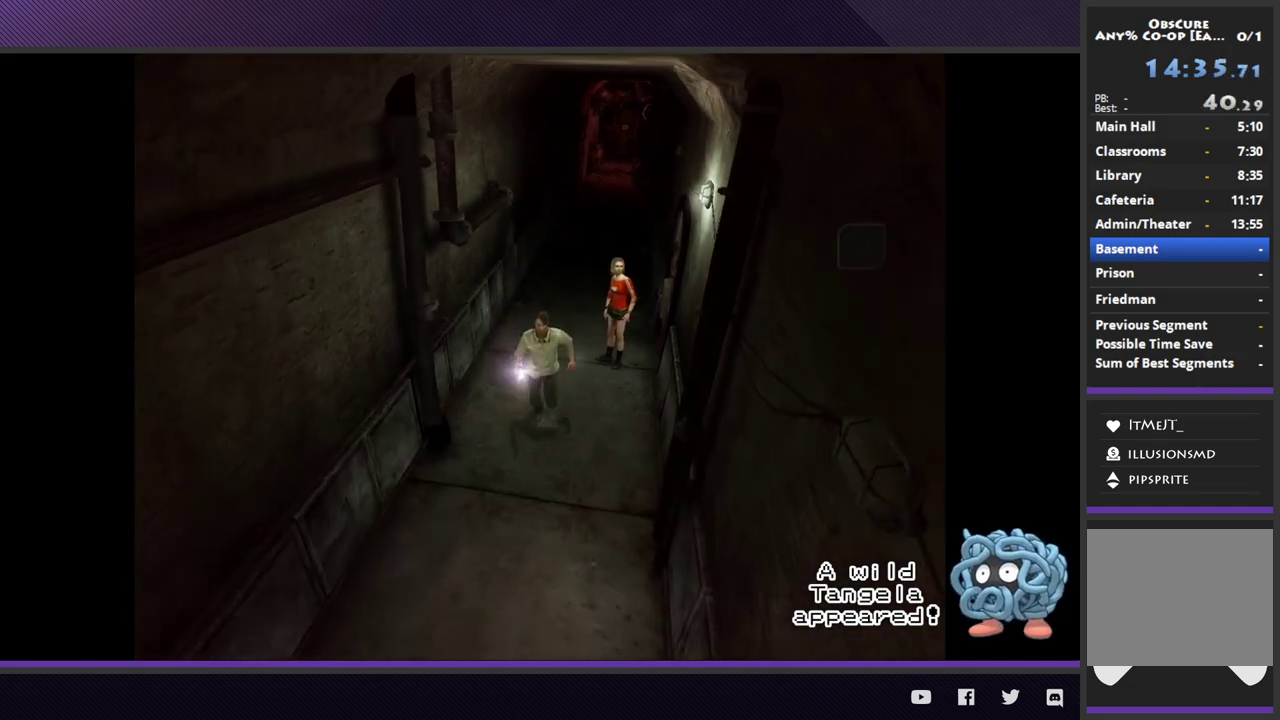
{"buttons": [], "left_stick": "down", "right_stick": "center", "events": []}
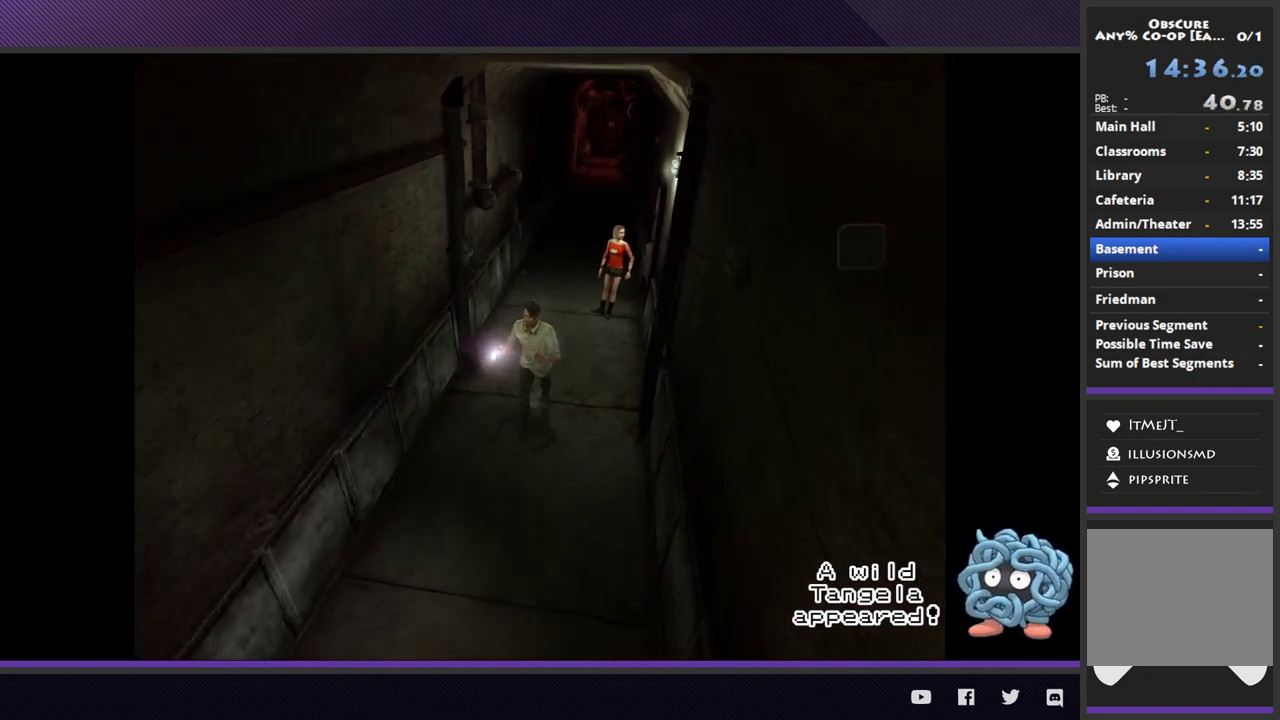
{"buttons": [], "left_stick": "down", "right_stick": "center", "events": []}
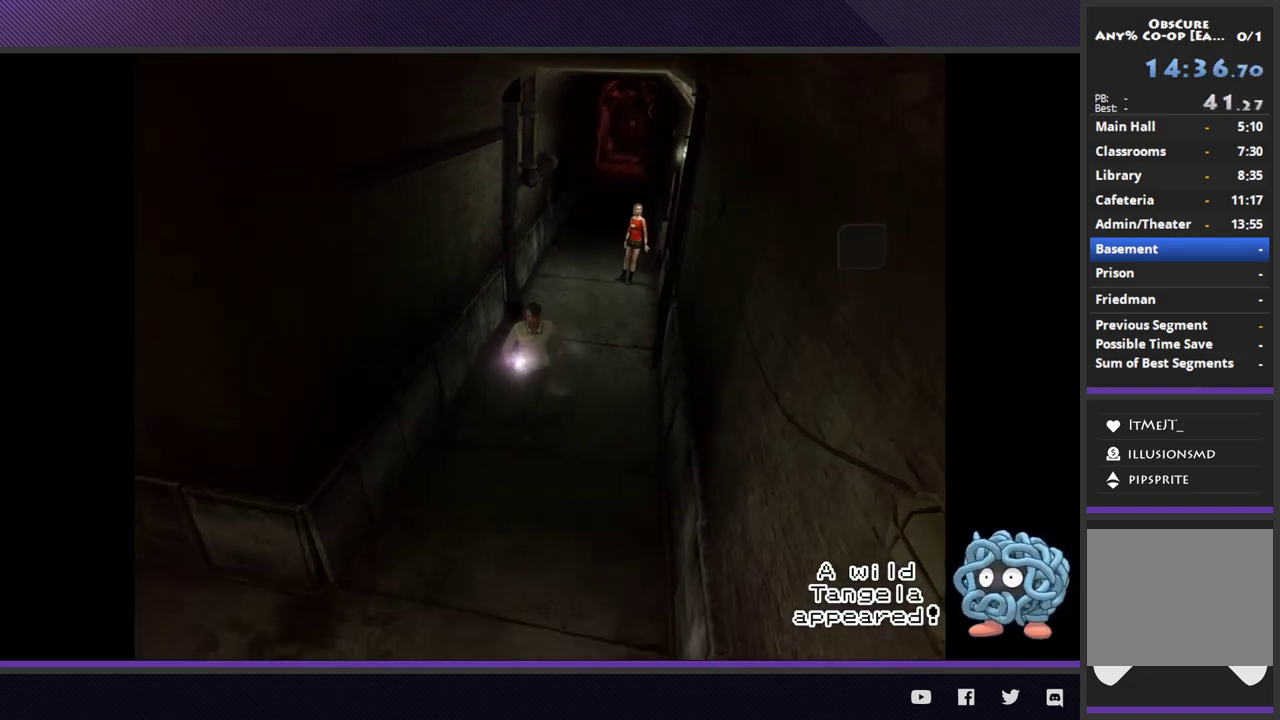
{"buttons": [], "left_stick": "down-left", "right_stick": "center", "events": [[417, "left_stick", "down-left"]]}
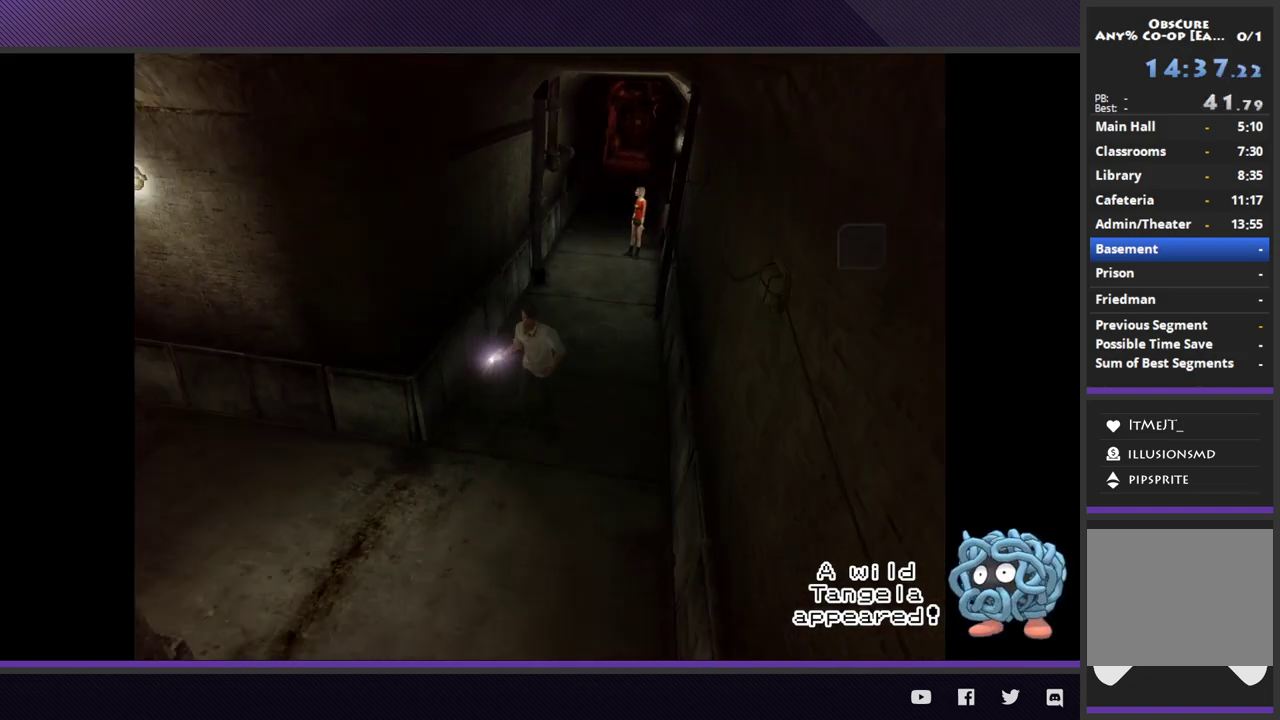
{"buttons": [], "left_stick": "left", "right_stick": "center", "events": [[467, "left_stick", "left"]]}
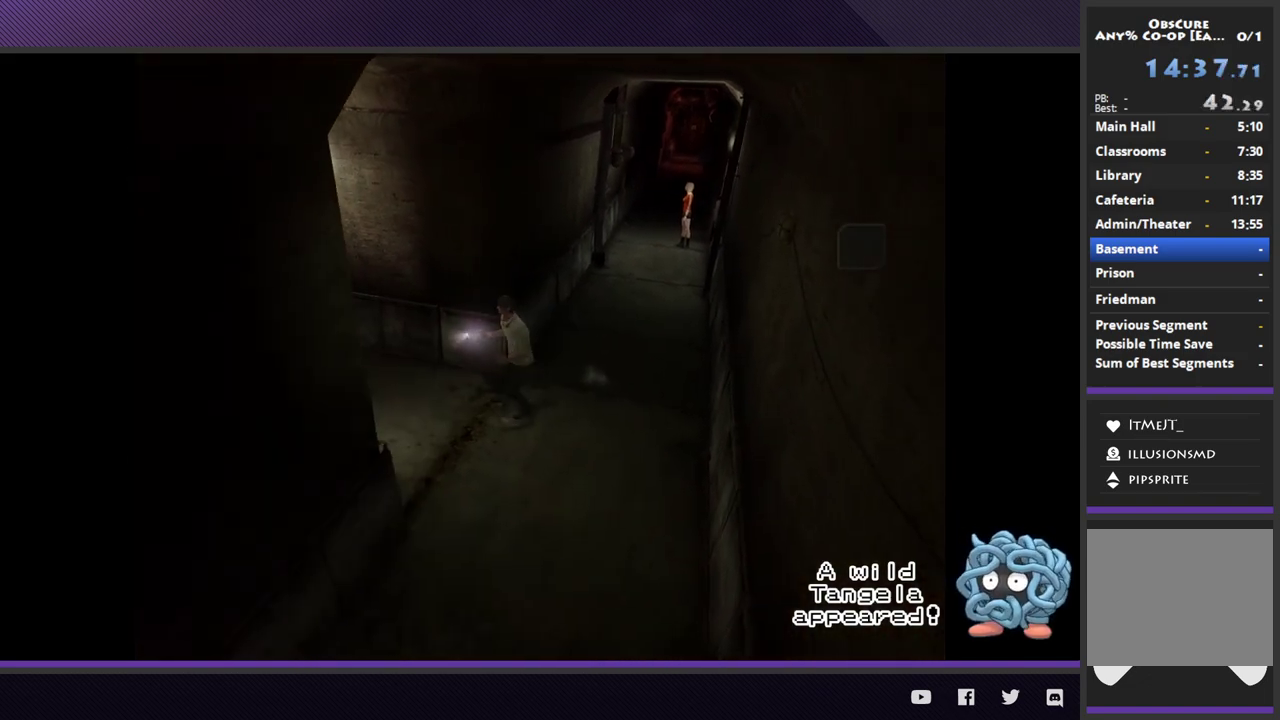
{"buttons": [], "left_stick": "up-left", "right_stick": "center", "events": [[433, "left_stick", "up-left"]]}
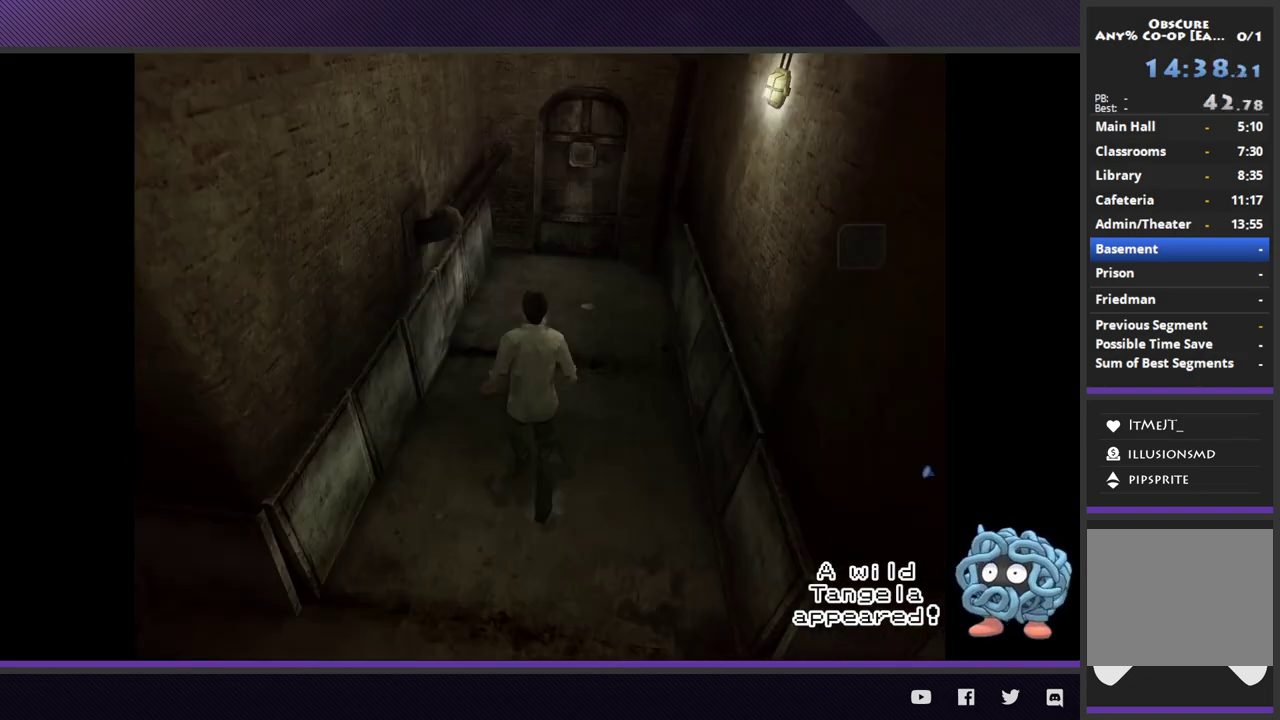
{"buttons": [], "left_stick": "up", "right_stick": "center", "events": [[300, "left_stick", "up"]]}
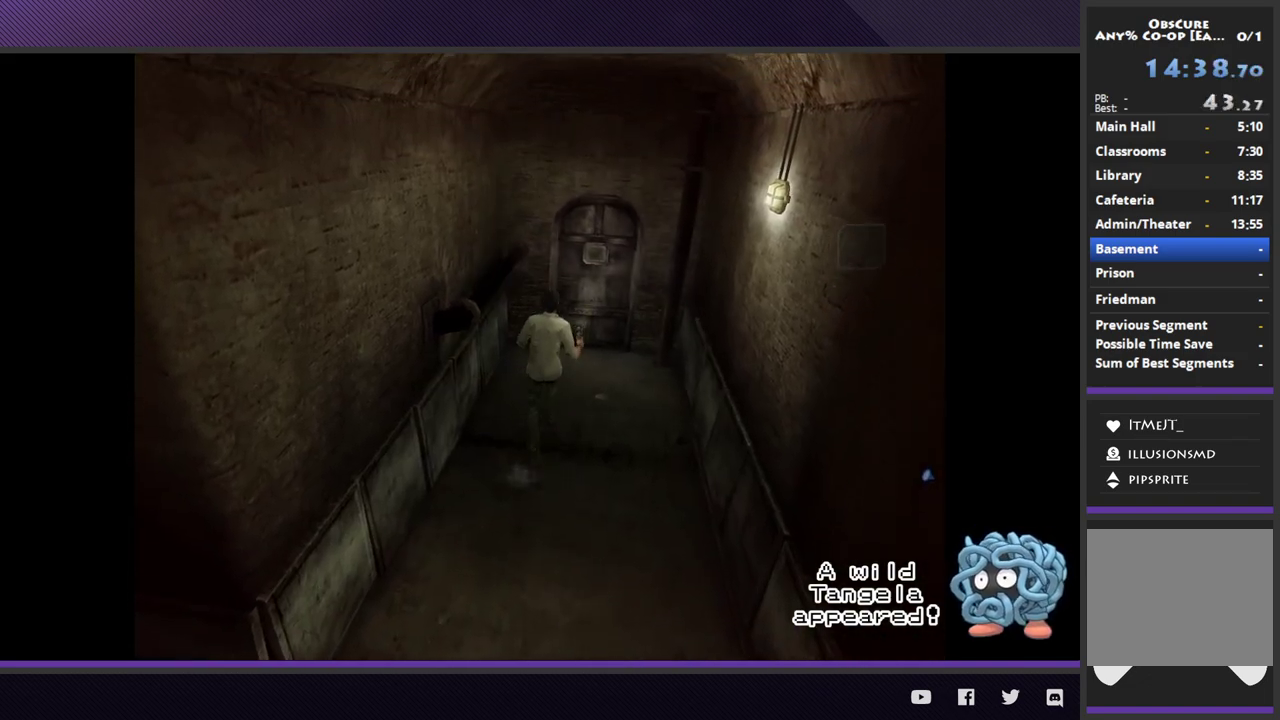
{"buttons": [], "left_stick": "up", "right_stick": "center", "events": []}
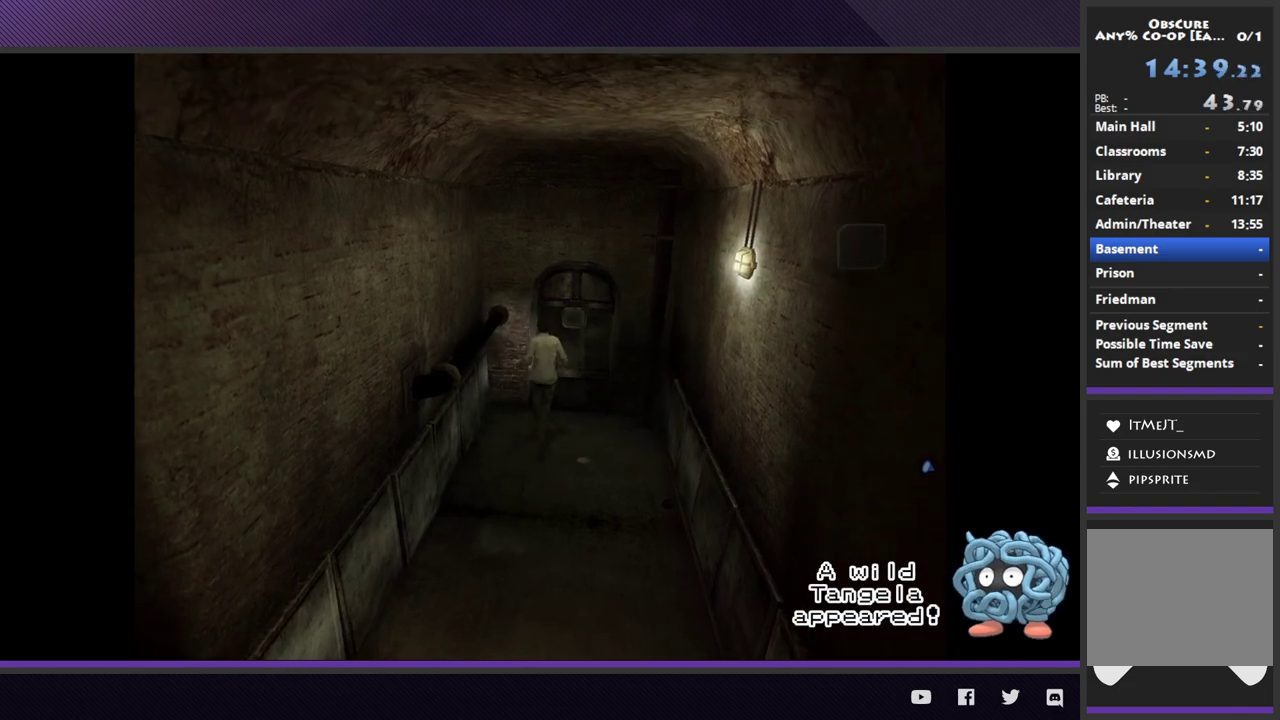
{"buttons": ["A"], "left_stick": "center", "right_stick": "center", "events": [[100, "A", "down"], [183, "A", "up"], [267, "A", "down"], [367, "A", "up"], [383, "left_stick", "center"], [433, "A", "down"]]}
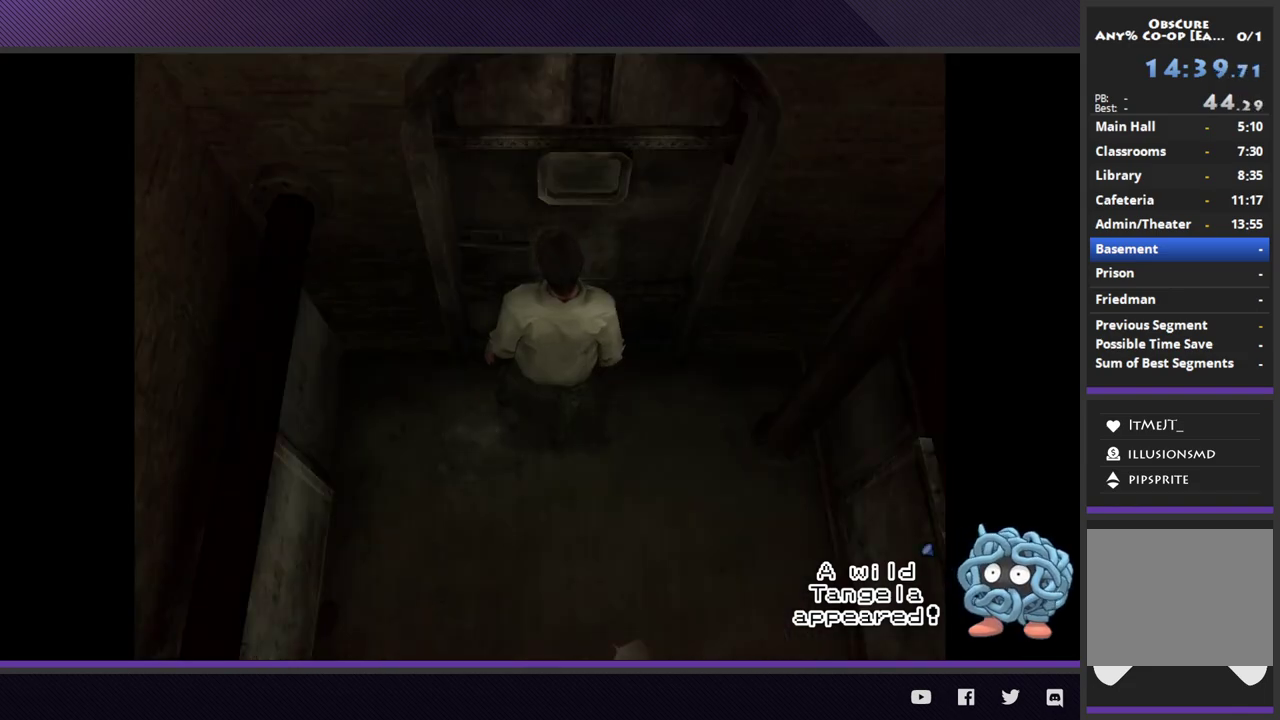
{"buttons": [], "left_stick": "center", "right_stick": "center", "events": [[17, "A", "up"]]}
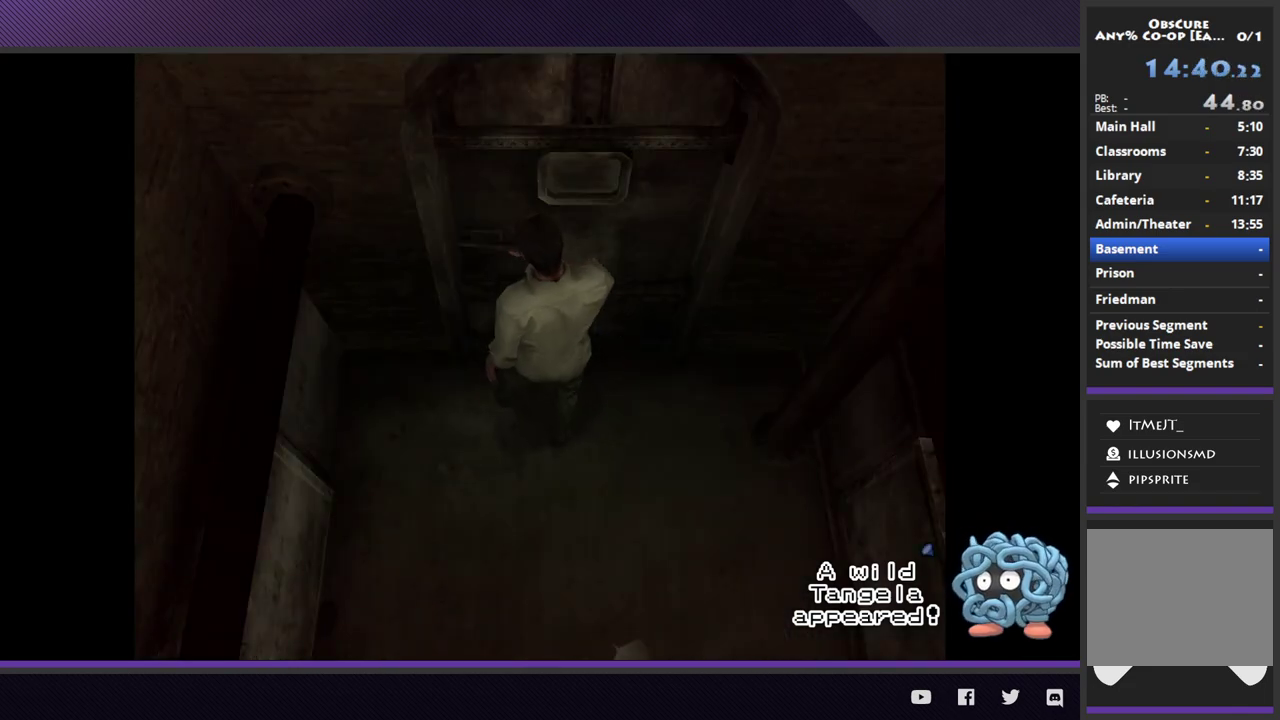
{"buttons": [], "left_stick": "center", "right_stick": "center", "events": []}
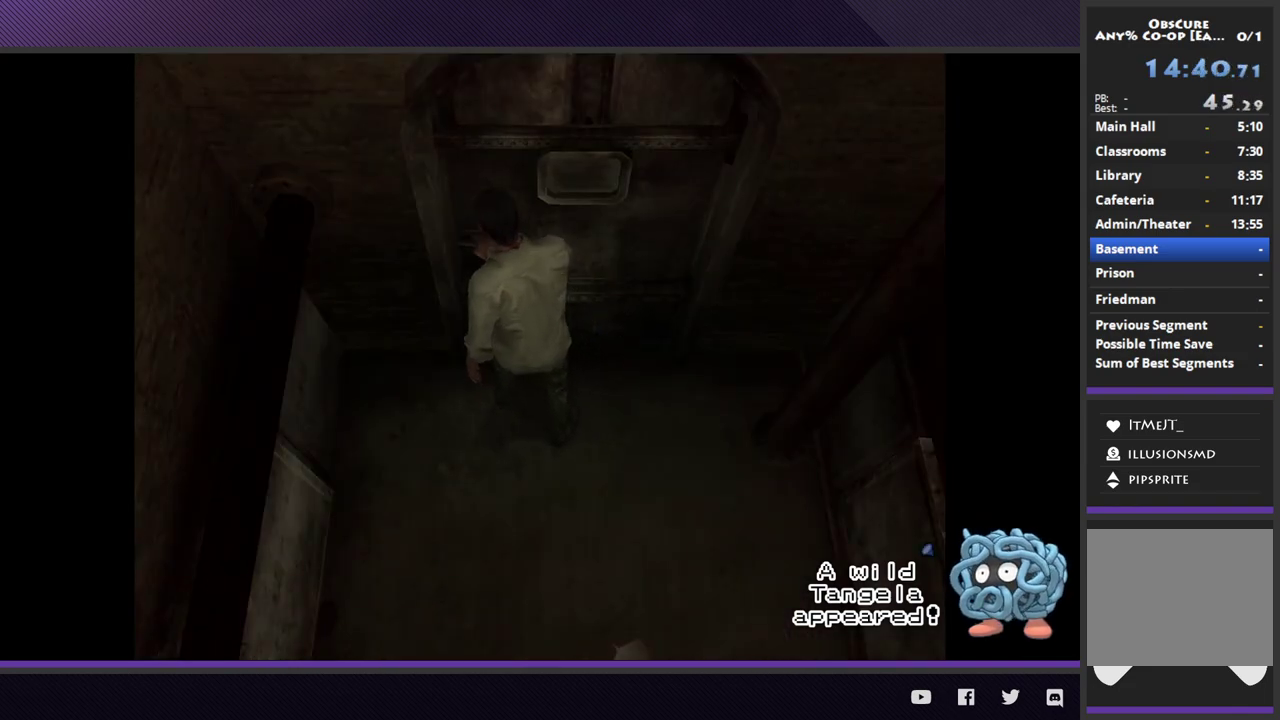
{"buttons": [], "left_stick": "center", "right_stick": "center", "events": []}
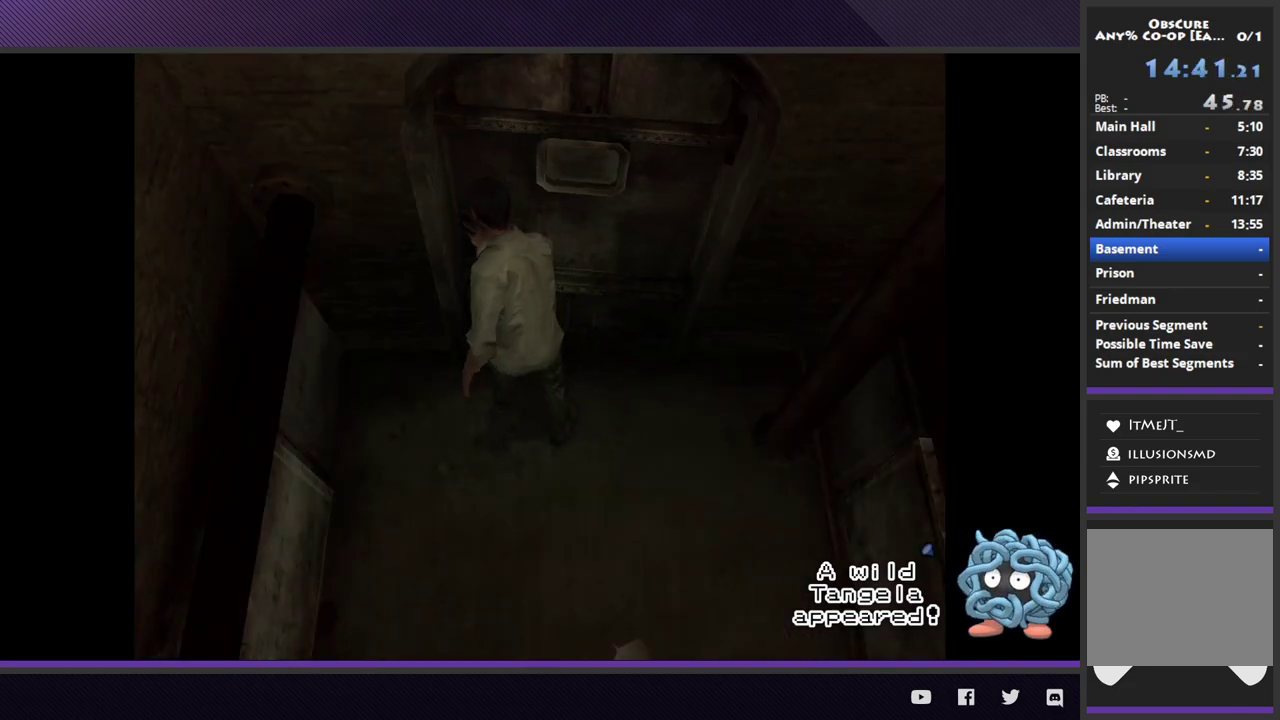
{"buttons": [], "left_stick": "down", "right_stick": "center", "events": [[133, "left_stick", "down"]]}
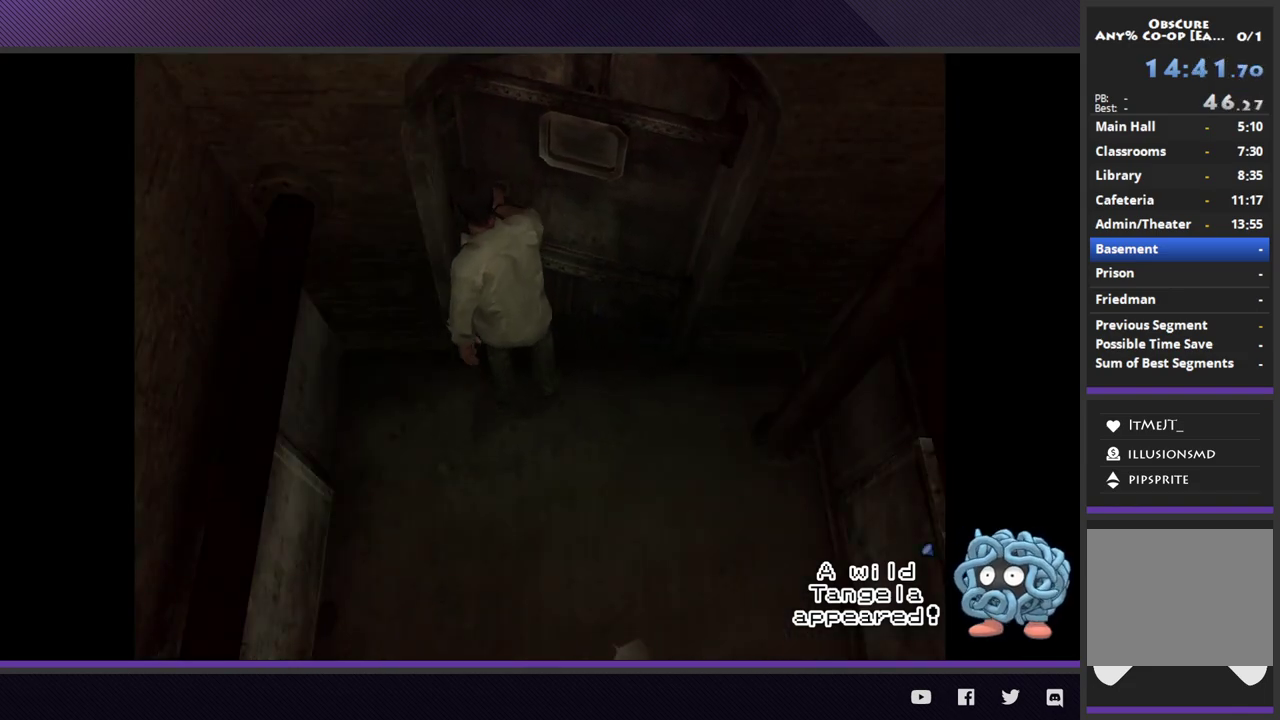
{"buttons": [], "left_stick": "down", "right_stick": "center", "events": []}
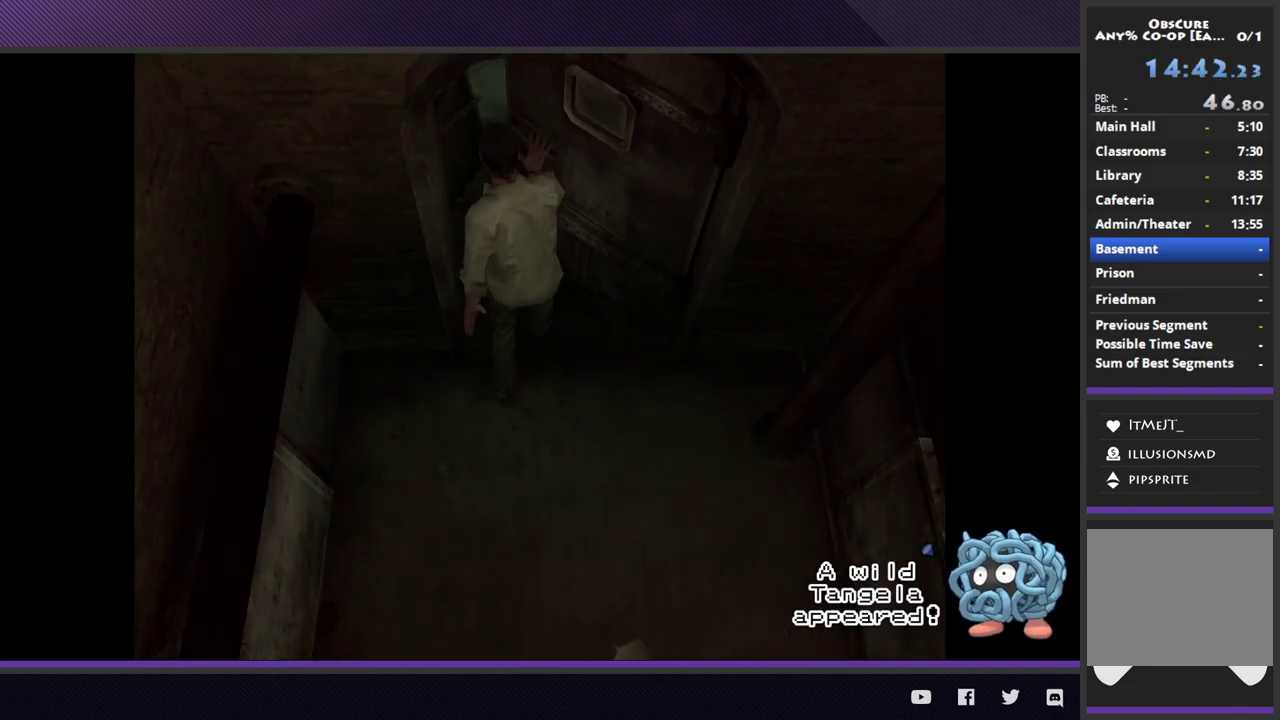
{"buttons": [], "left_stick": "down", "right_stick": "center", "events": []}
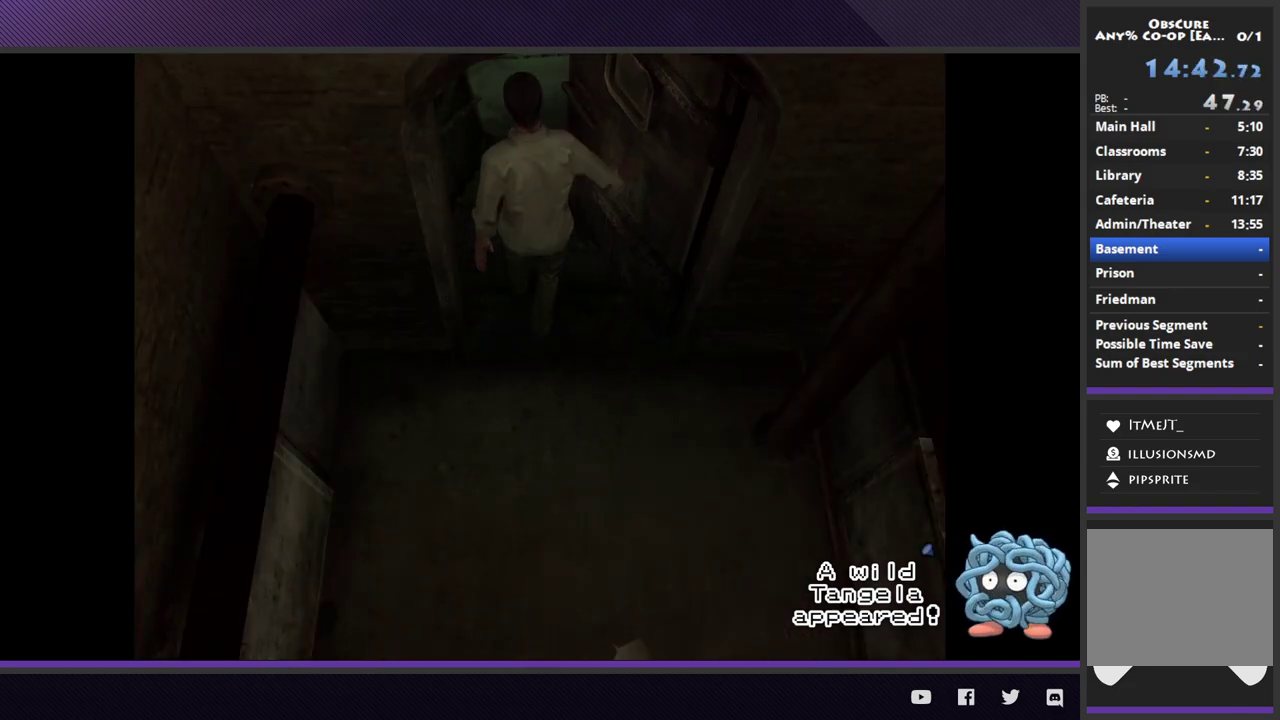
{"buttons": [], "left_stick": "down", "right_stick": "center", "events": []}
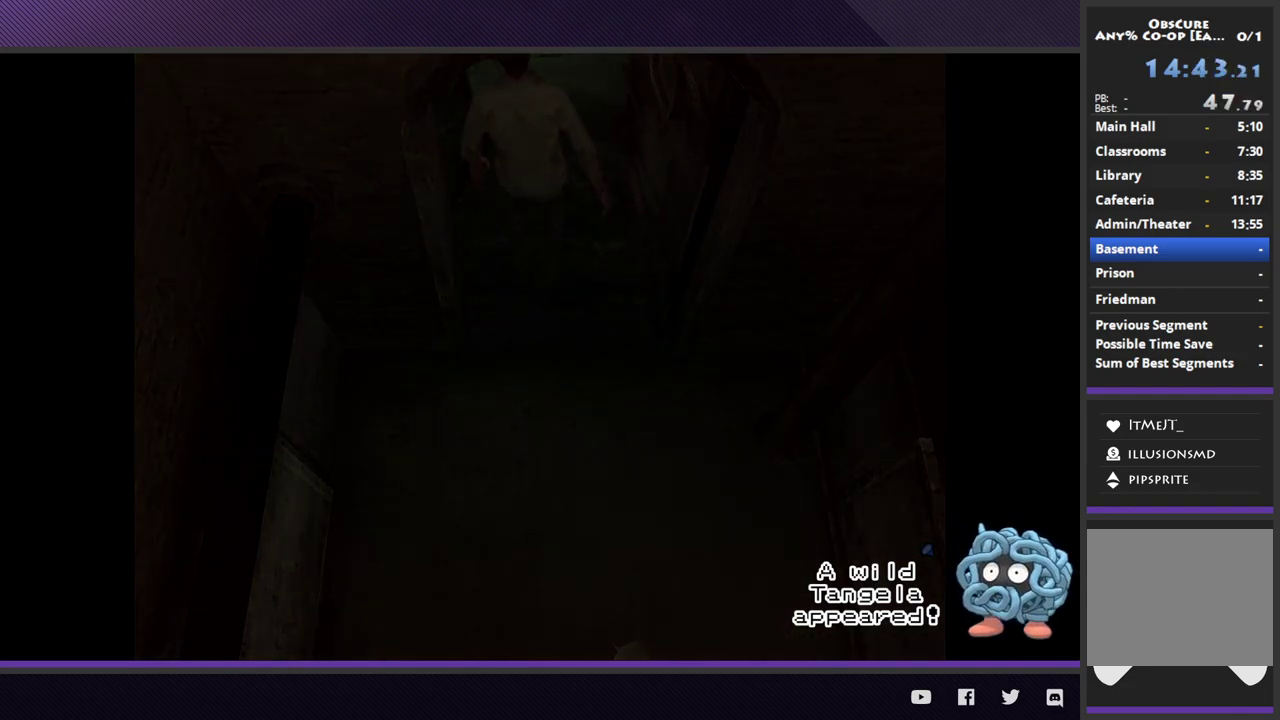
{"buttons": [], "left_stick": "down", "right_stick": "center", "events": []}
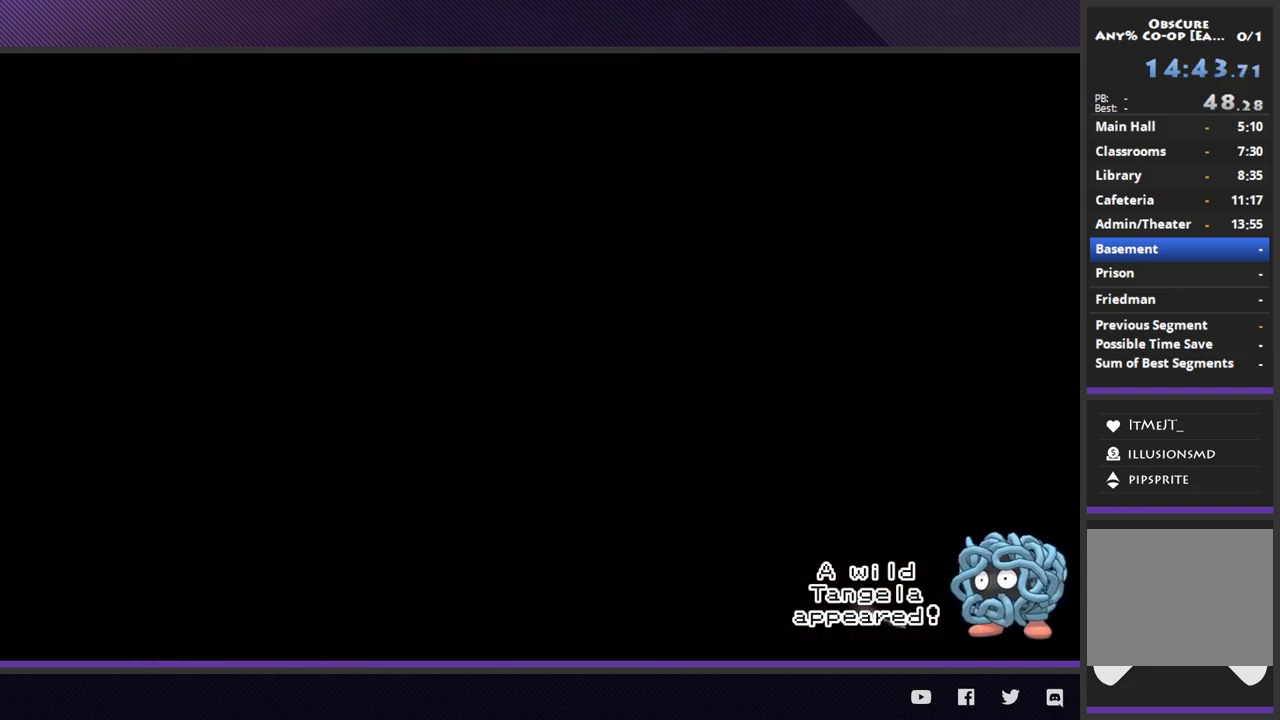
{"buttons": [], "left_stick": "down", "right_stick": "center", "events": []}
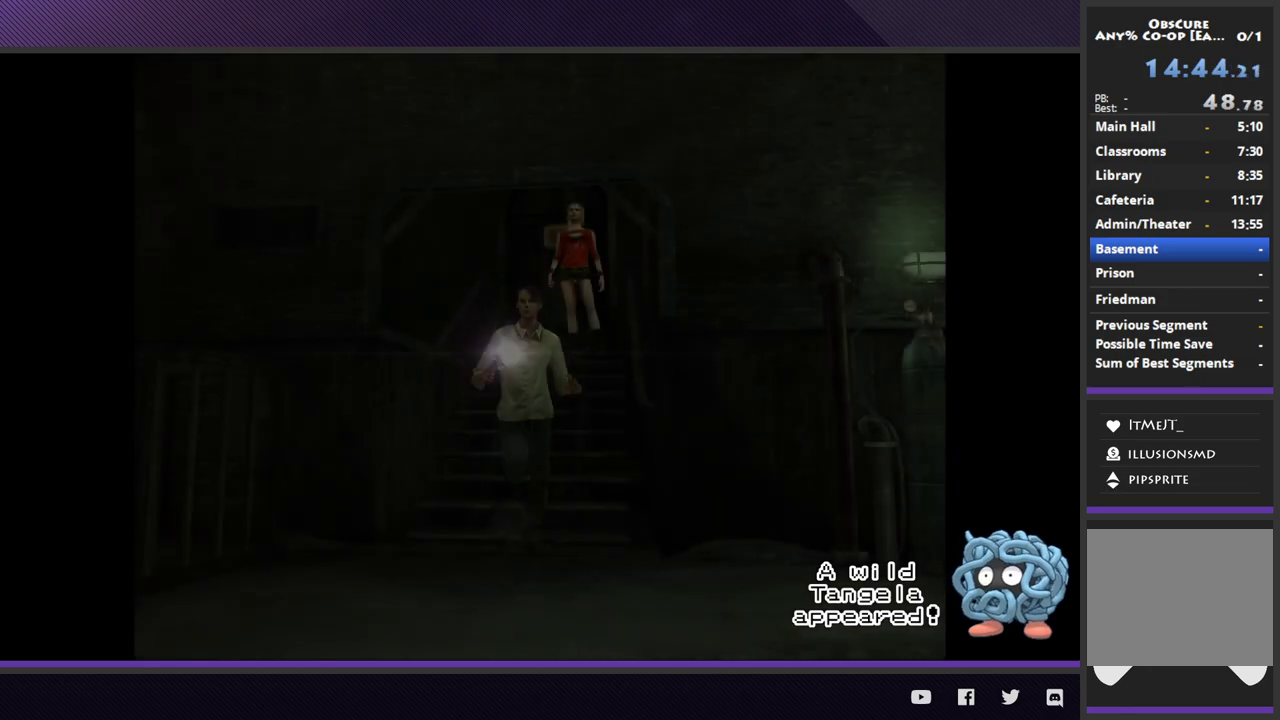
{"buttons": [], "left_stick": "down-right", "right_stick": "center", "events": [[317, "left_stick", "down-right"]]}
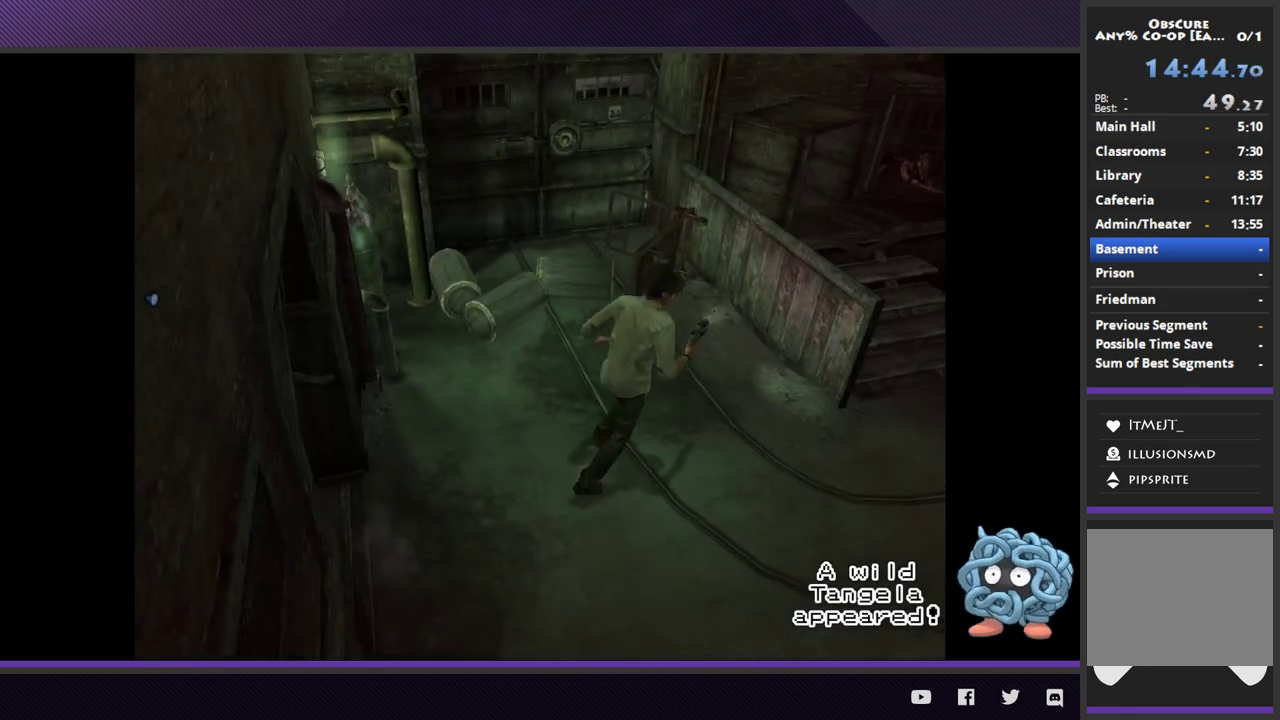
{"buttons": [], "left_stick": "down-right", "right_stick": "center", "events": [[233, "left_stick", "center"], [417, "left_stick", "down-right"]]}
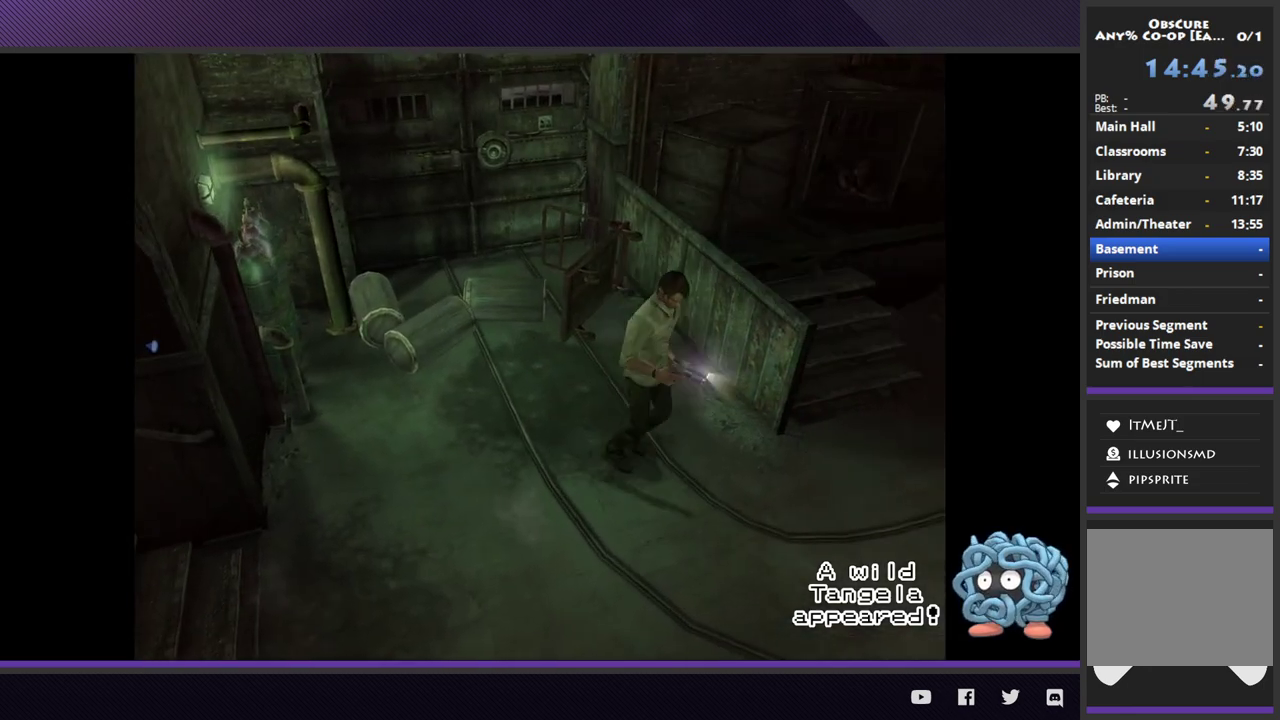
{"buttons": [], "left_stick": "down-right", "right_stick": "center", "events": []}
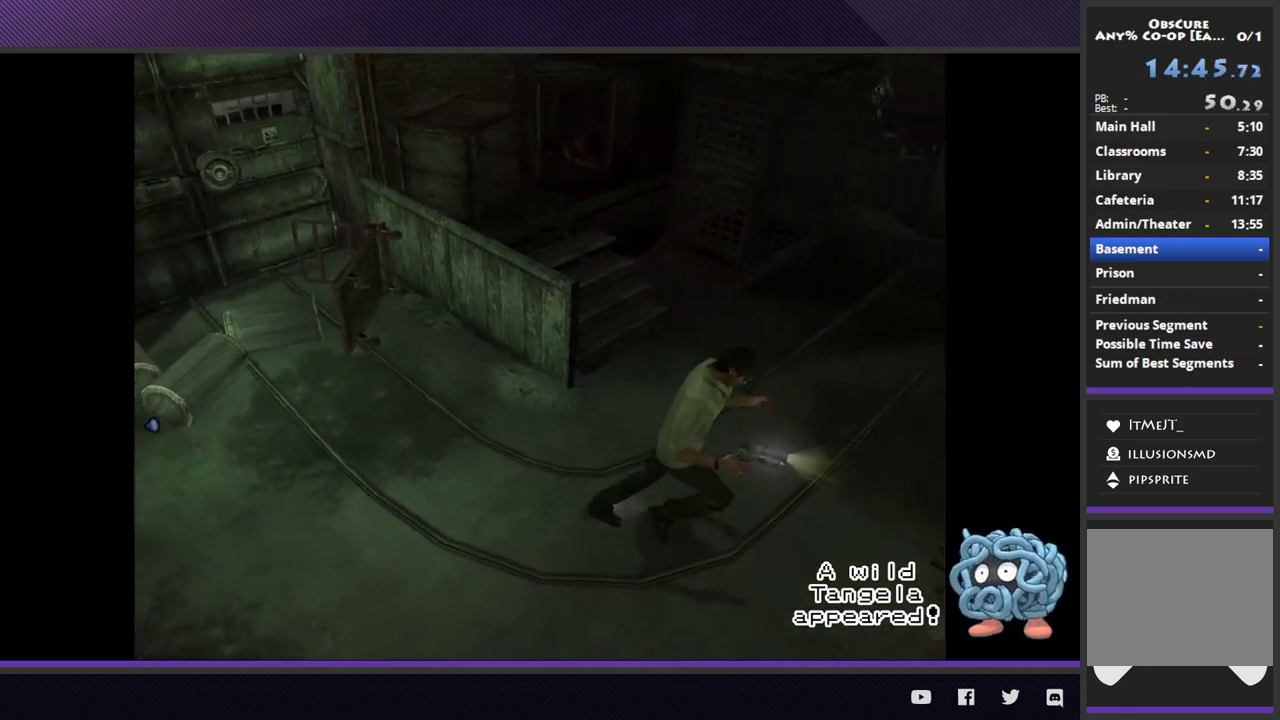
{"buttons": [], "left_stick": "right", "right_stick": "center", "events": [[50, "left_stick", "right"]]}
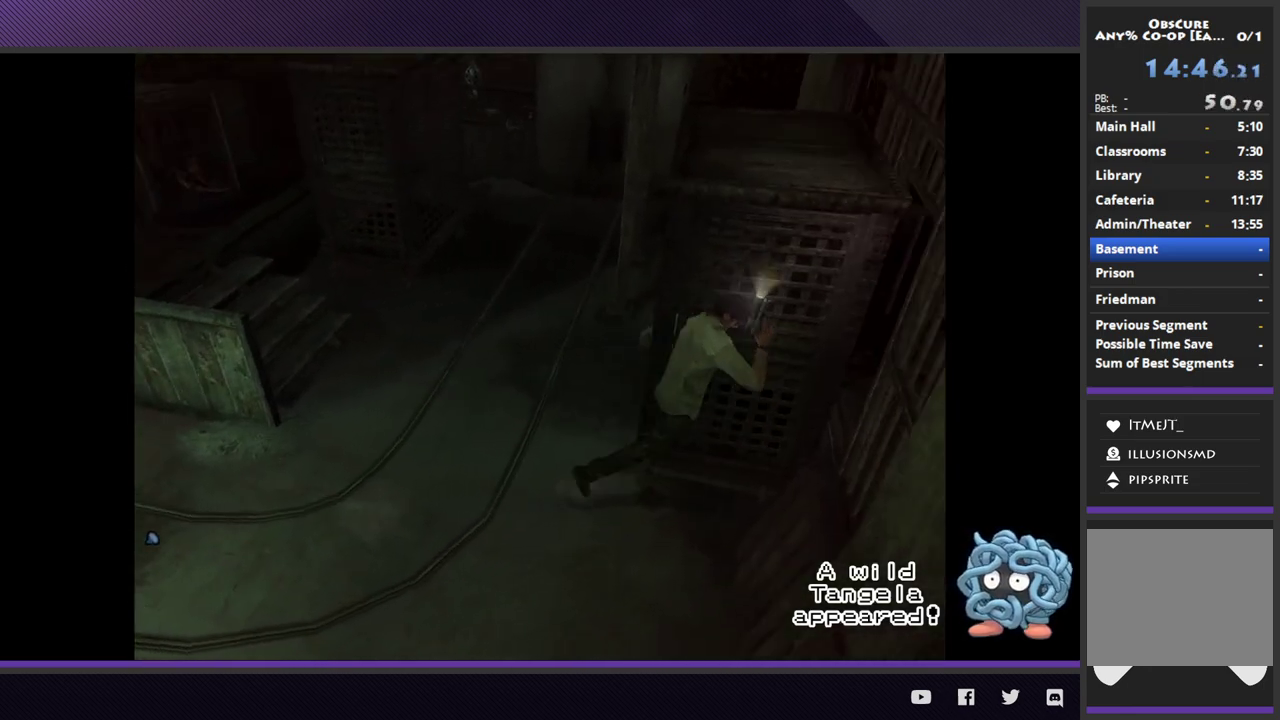
{"buttons": [], "left_stick": "up", "right_stick": "center", "events": [[33, "left_stick", "down-right"], [117, "left_stick", "down"], [250, "left_stick", "up-right"], [383, "left_stick", "up"]]}
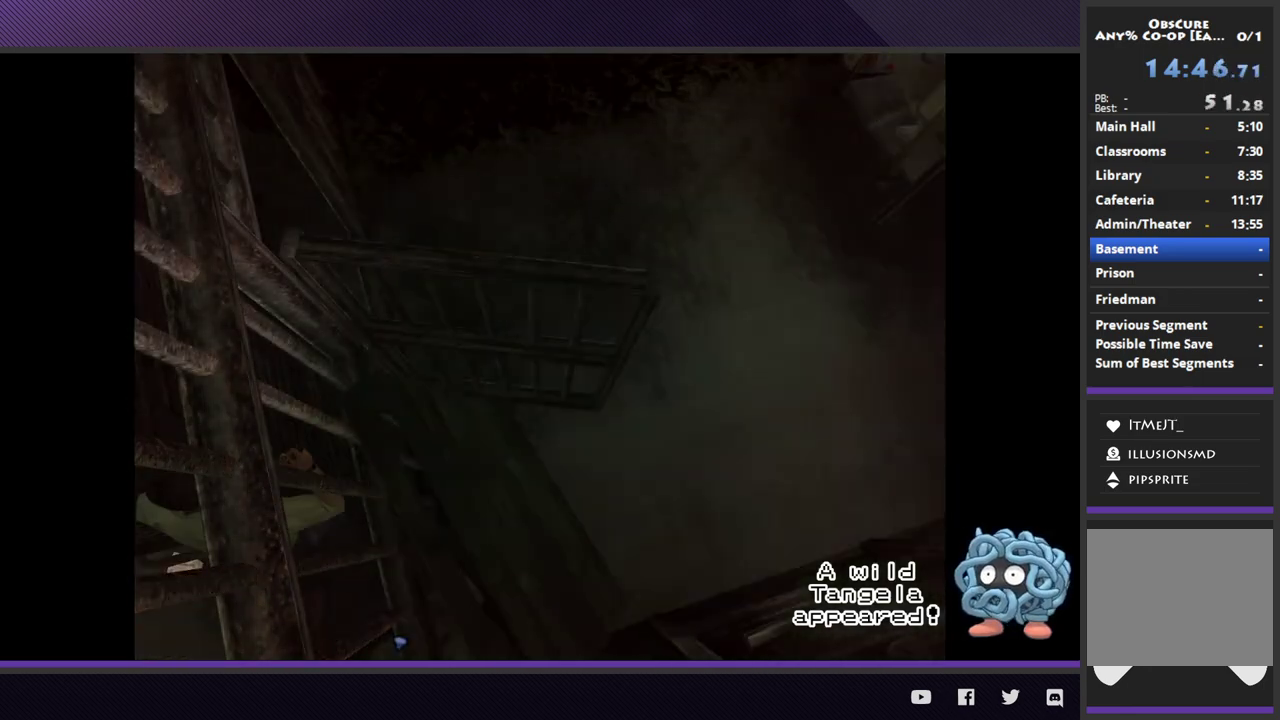
{"buttons": ["A"], "left_stick": "up", "right_stick": "center", "events": [[50, "A", "down"]]}
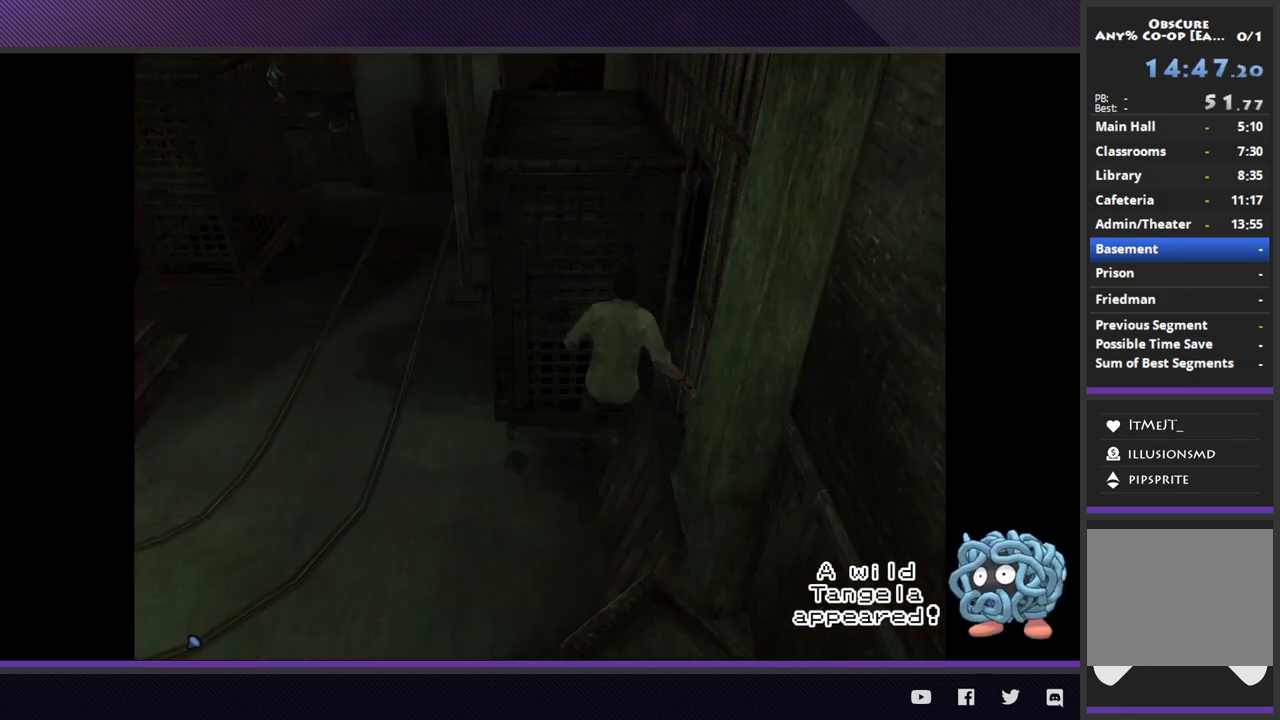
{"buttons": ["A"], "left_stick": "up", "right_stick": "center", "events": []}
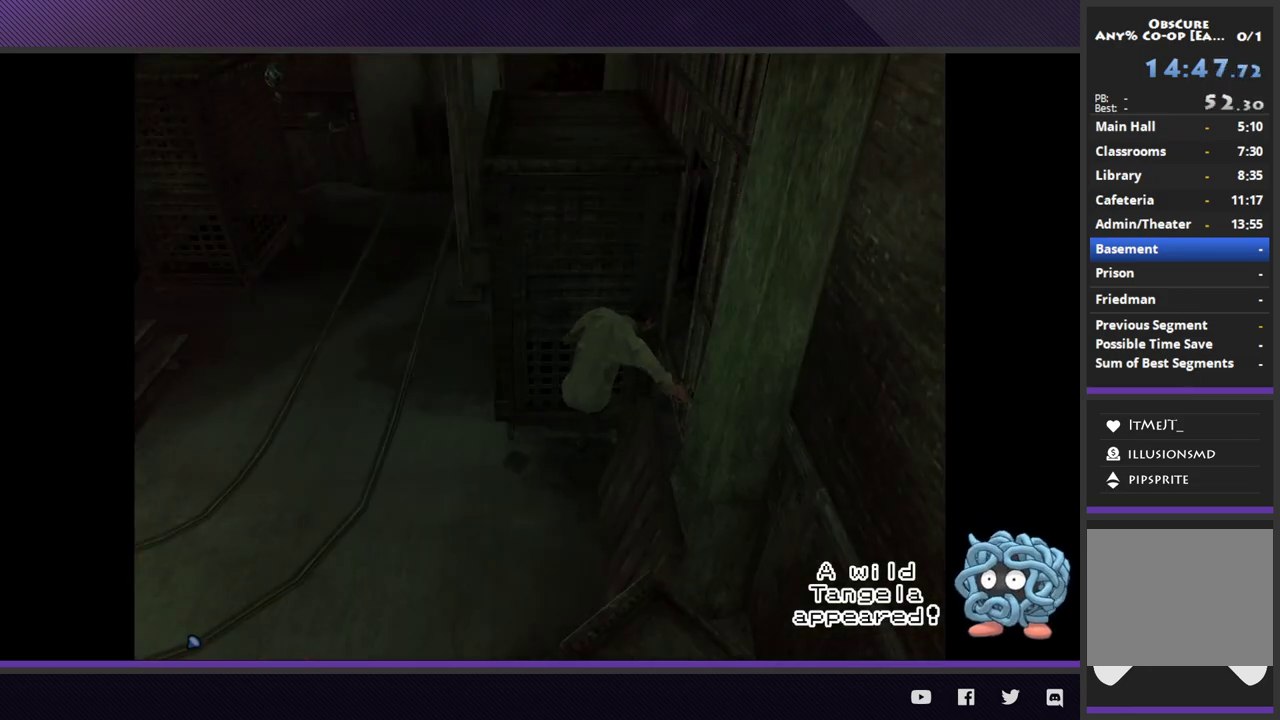
{"buttons": ["A"], "left_stick": "up", "right_stick": "center", "events": []}
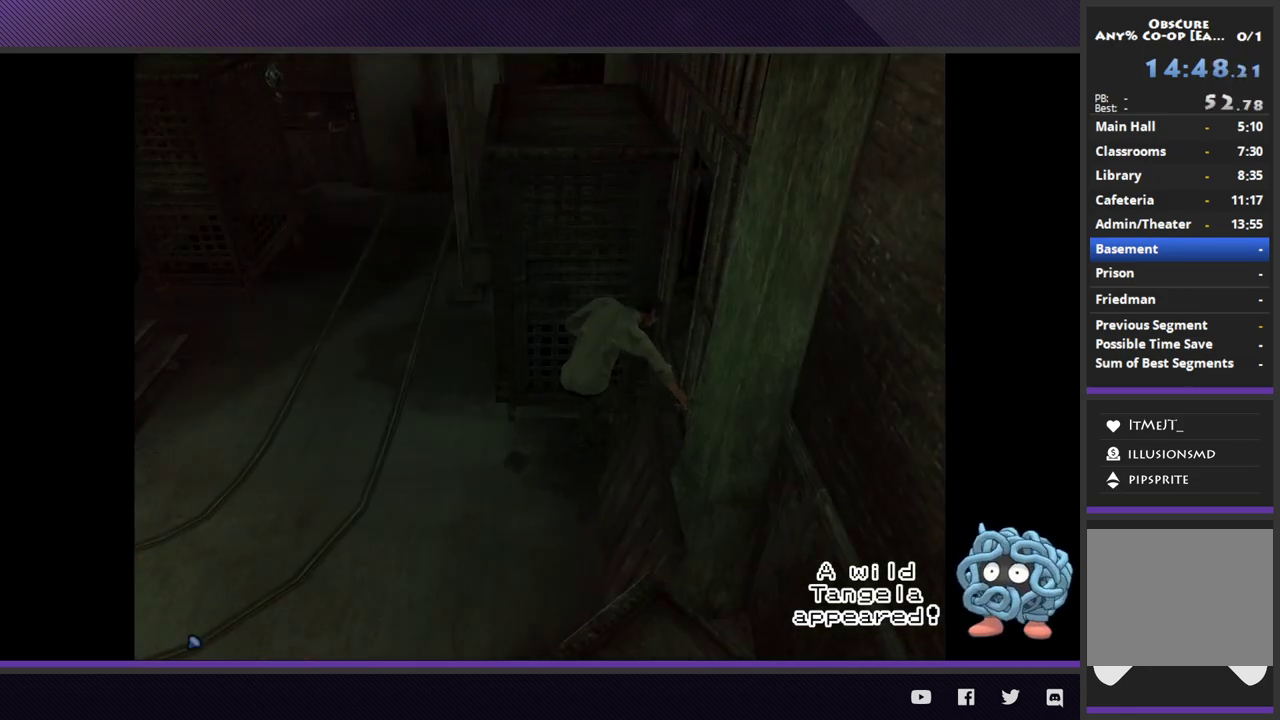
{"buttons": ["A"], "left_stick": "up", "right_stick": "center", "events": []}